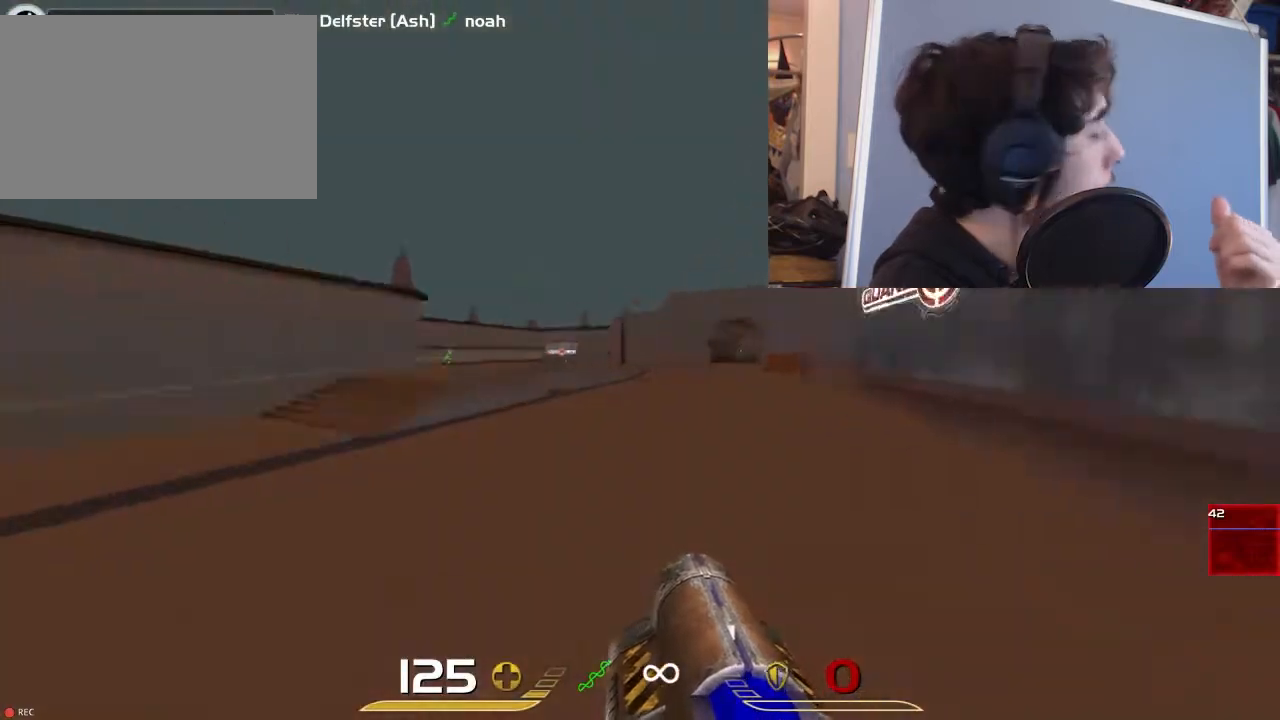
Gameplay with keyboard and mouse; each line is a JSON object with the keys and mouse buttons held at the frame after it. "events" lists presses ("down") and releases ("up") of "1", "2", "3", "4", "5", "a", "alt", "c", "ctrl", "d", "e", "f", "q", "r", "s", "shift", "space", "tab", "v", "w", "x", "z", "mouse_left", "mouse_middle", "mouse_right", "mouse_wheel_up" and "mouse_wheel_down" between this image and that frame as [ms after this image, input, new state], when the widget could be followed in between. "mouse_left", "mouse_middle", "mouse_right", "mouse_wheel_up", "mouse_wheel_down" = the "left", "middle", "right", "wheel_up", "wheel_down" buttons of the "mouse" list. No other keys are recorded. Mouse movement is not recorded.
{"keys": ["a"], "mouse": ["left"], "events": [[83, "d", "down"], [83, "w", "up"], [117, "a", "up"], [467, "a", "down"], [467, "d", "up"], [467, "mouse_left", "down"]]}
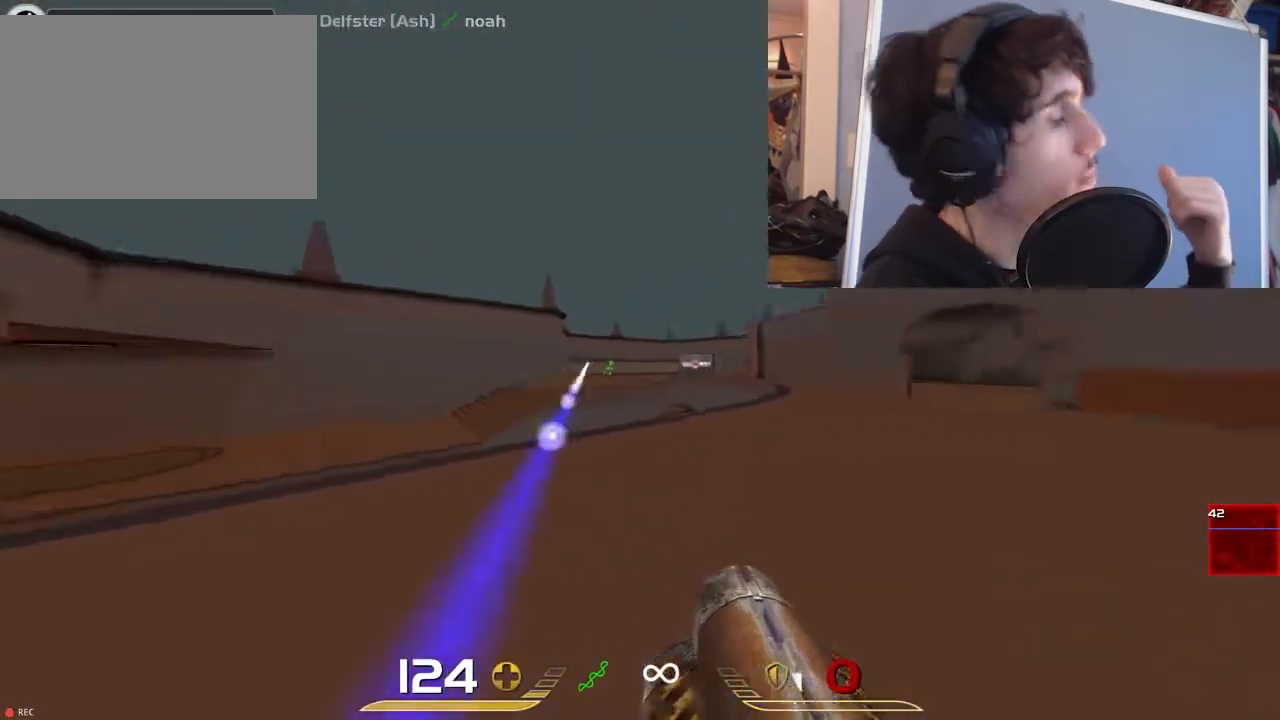
{"keys": [], "mouse": [], "events": [[67, "mouse_left", "up"], [267, "w", "down"], [467, "w", "up"], [500, "a", "up"]]}
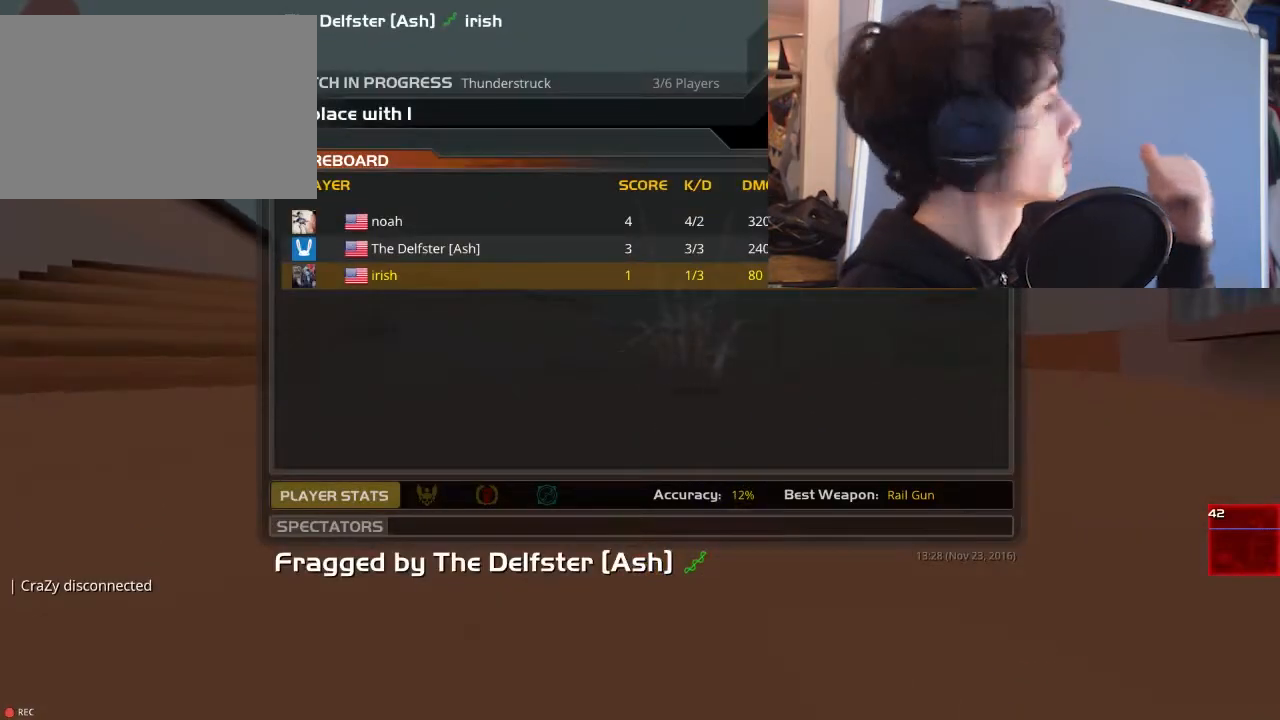
{"keys": [], "mouse": [], "events": []}
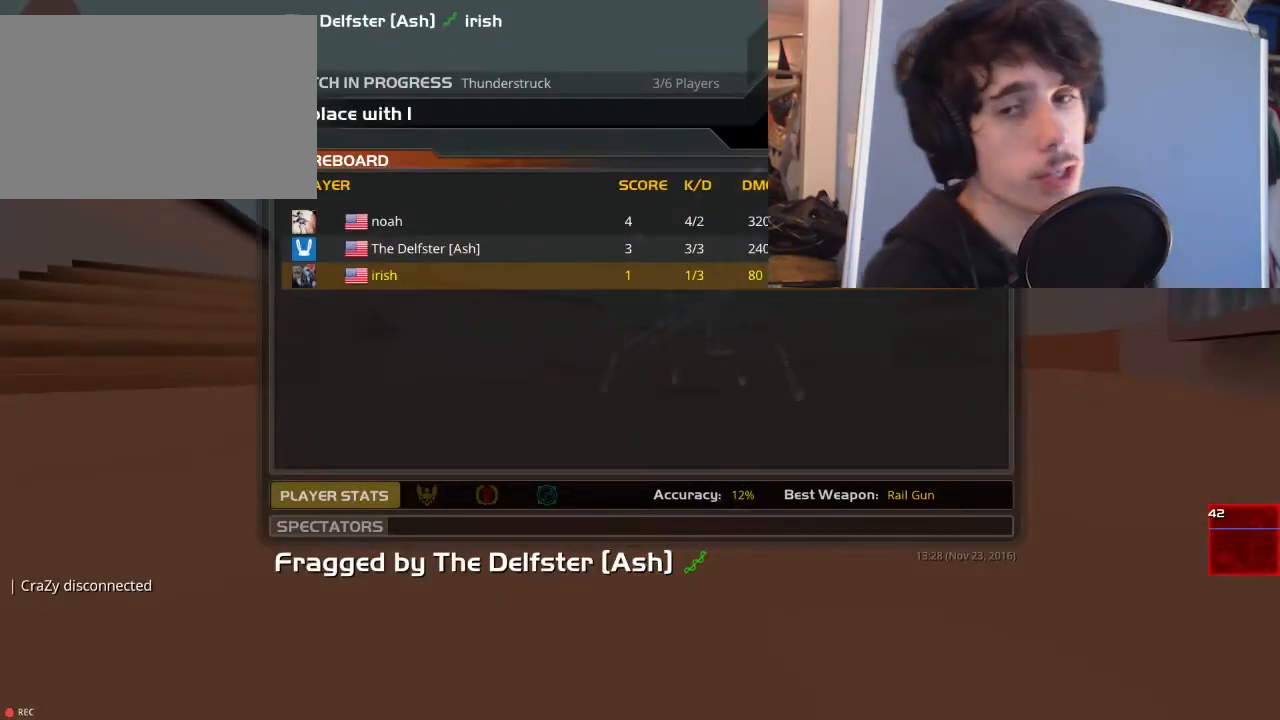
{"keys": [], "mouse": [], "events": [[300, "mouse_left", "down"], [417, "mouse_left", "up"]]}
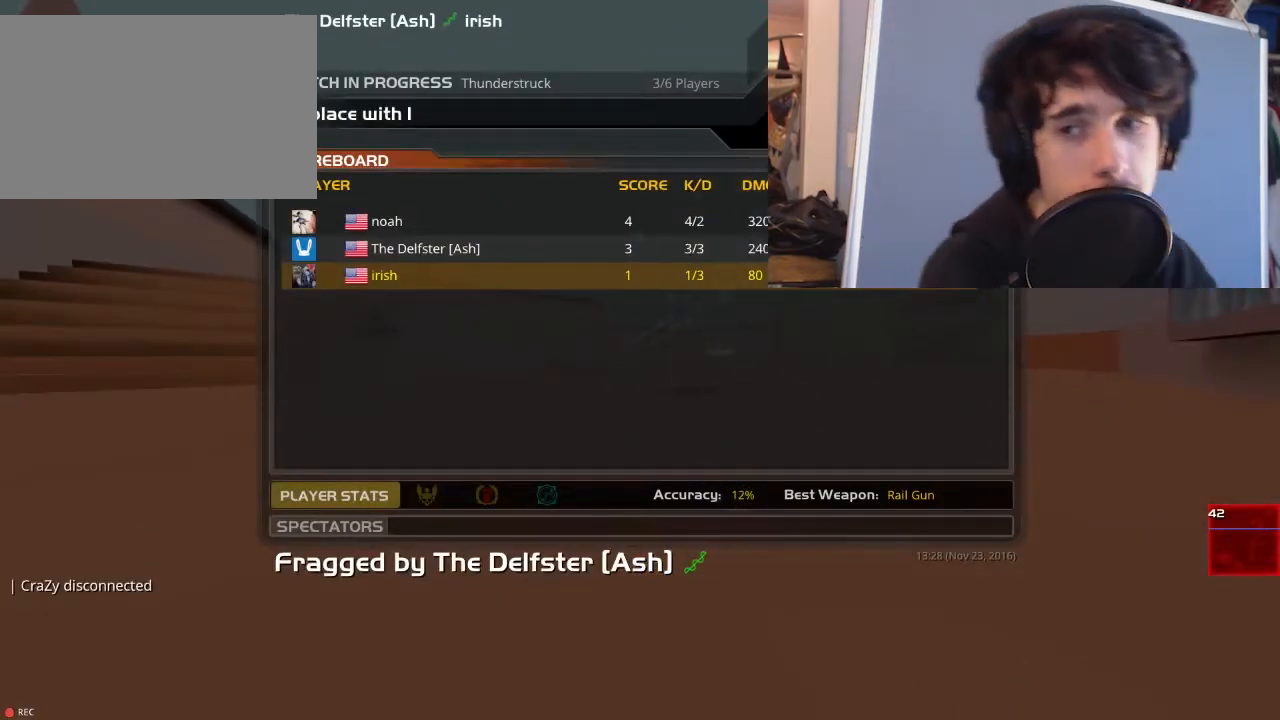
{"keys": [], "mouse": [], "events": [[317, "mouse_left", "down"], [450, "mouse_left", "up"]]}
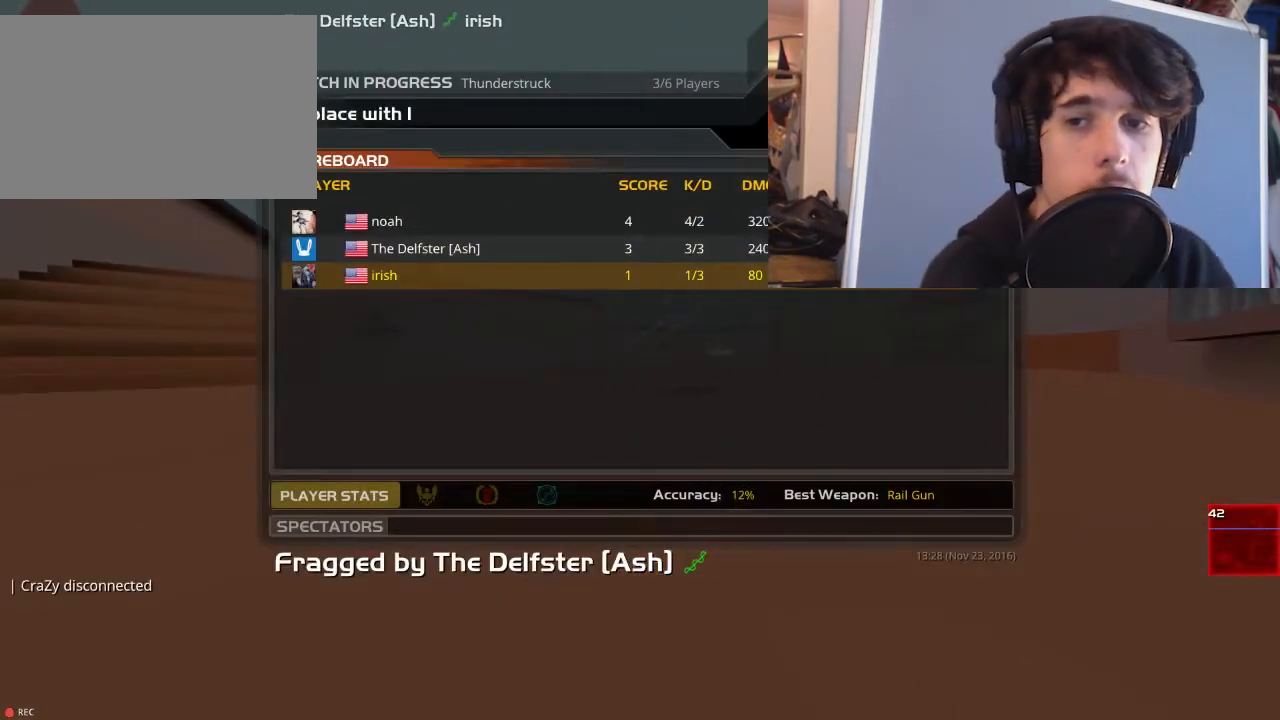
{"keys": [], "mouse": [], "events": [[183, "mouse_left", "down"], [283, "mouse_left", "up"]]}
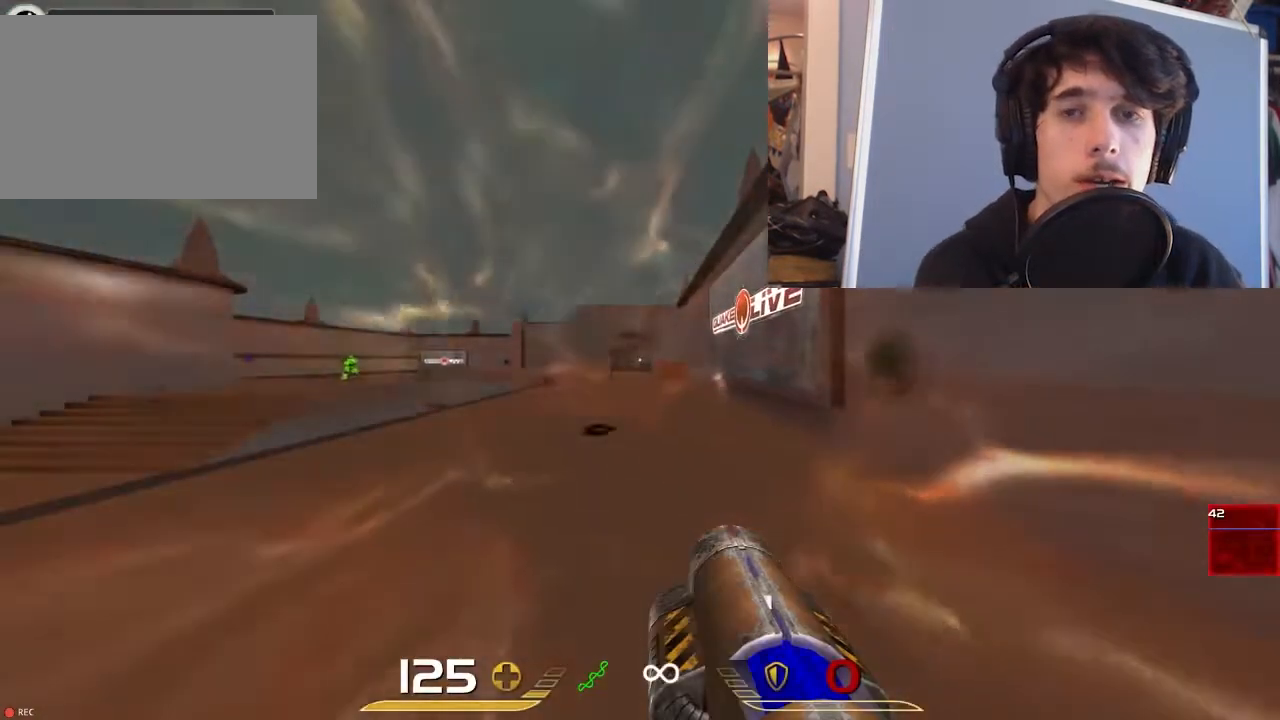
{"keys": ["a"], "mouse": [], "events": [[117, "d", "down"], [267, "w", "down"], [433, "w", "up"], [500, "a", "down"], [500, "d", "up"]]}
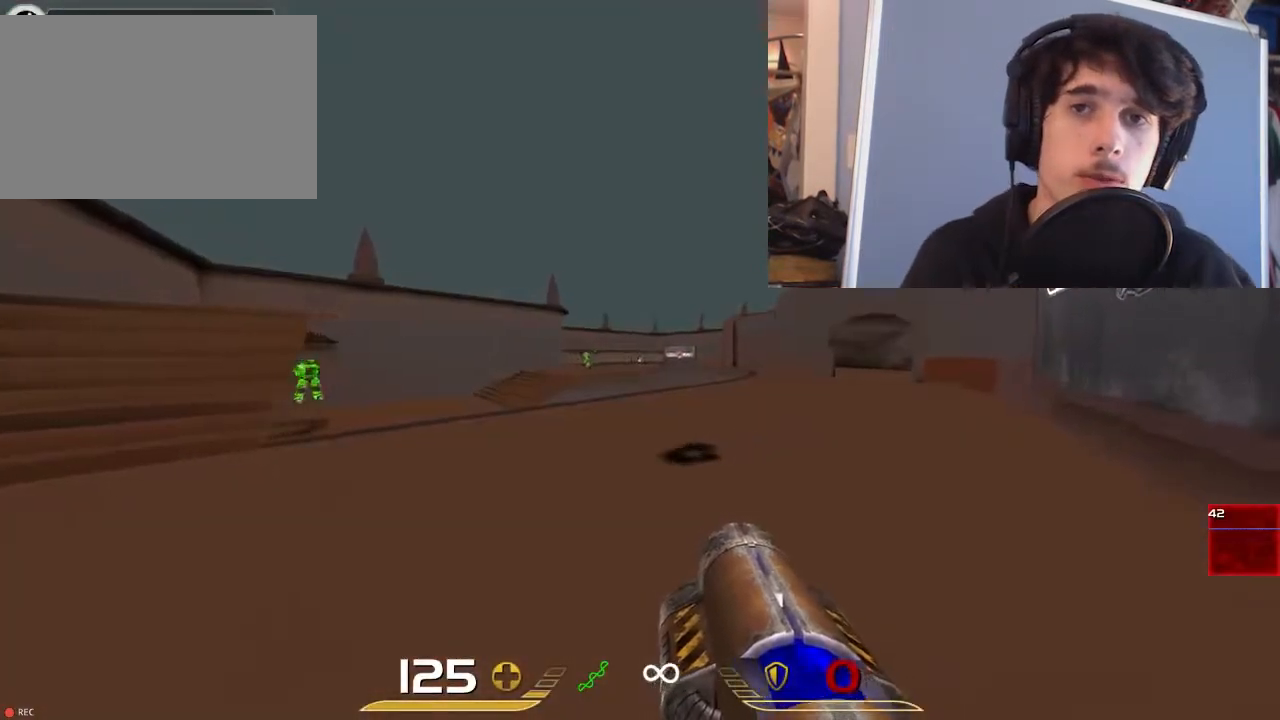
{"keys": ["a"], "mouse": [], "events": [[67, "mouse_left", "down"], [167, "mouse_left", "up"]]}
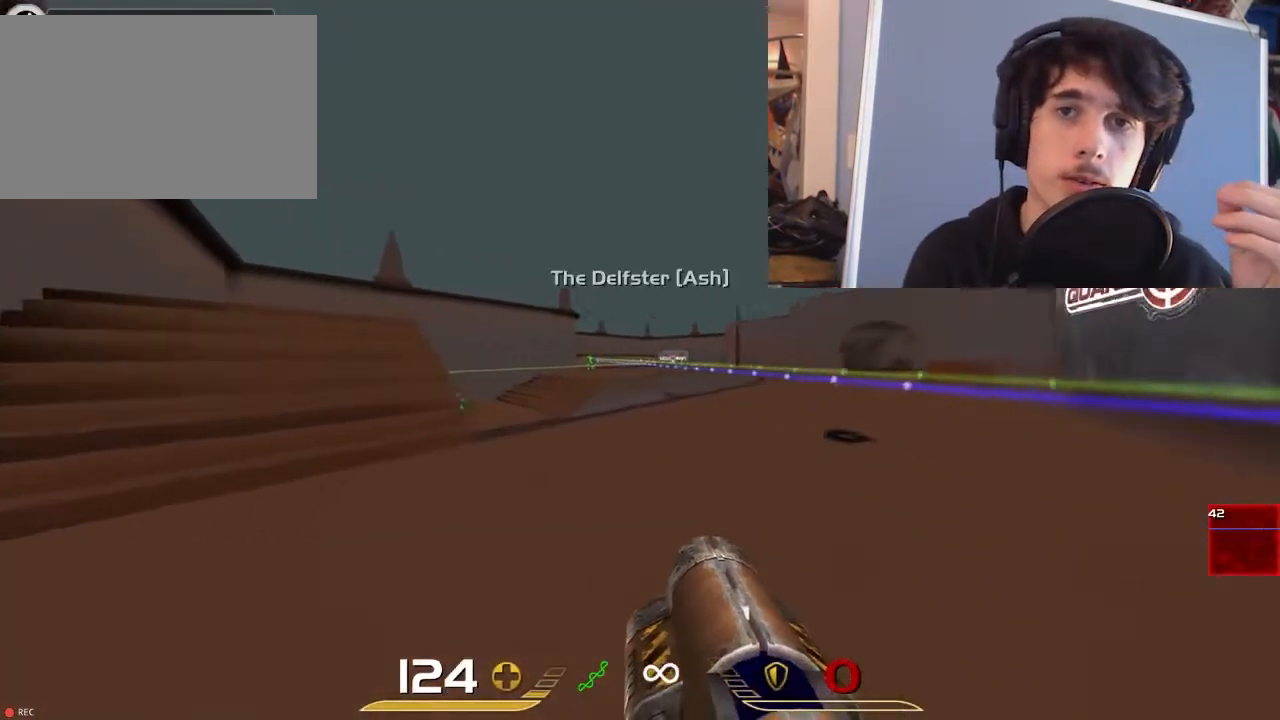
{"keys": ["a"], "mouse": [], "events": [[250, "d", "down"], [283, "a", "up"], [383, "a", "down"], [417, "d", "up"]]}
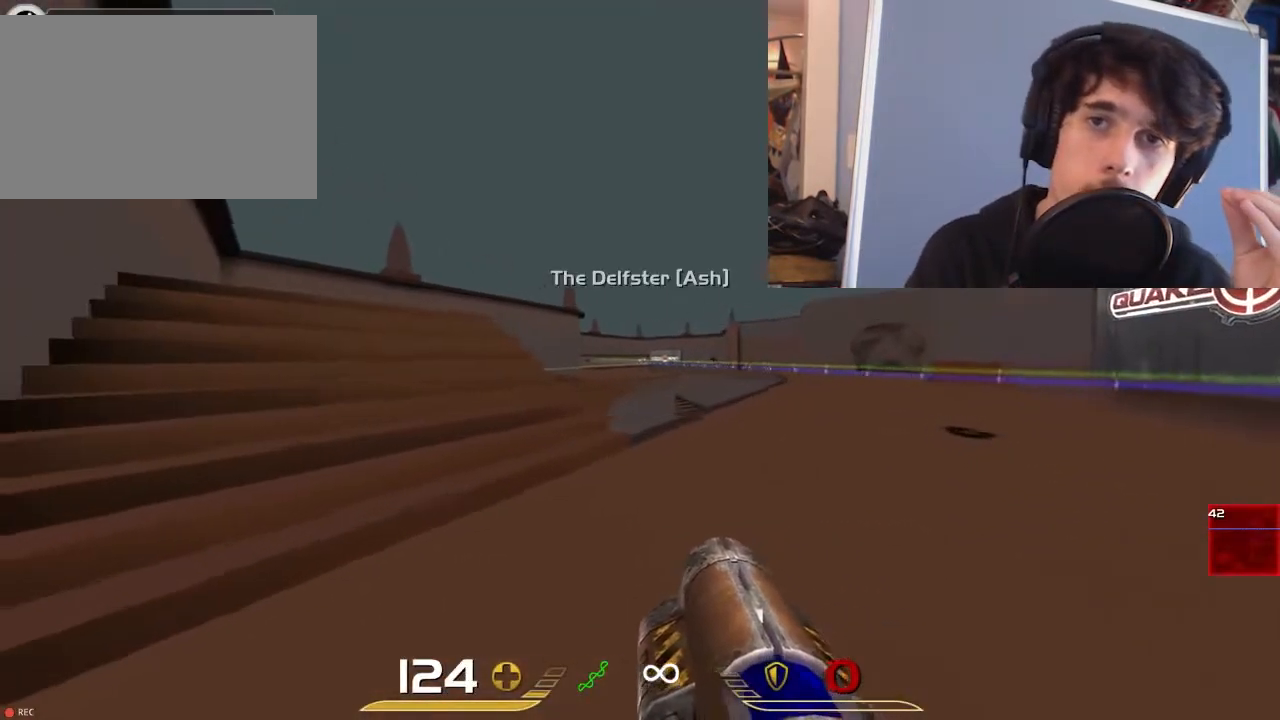
{"keys": ["d", "w"], "mouse": [], "events": [[150, "a", "up"], [183, "d", "down"], [417, "w", "down"]]}
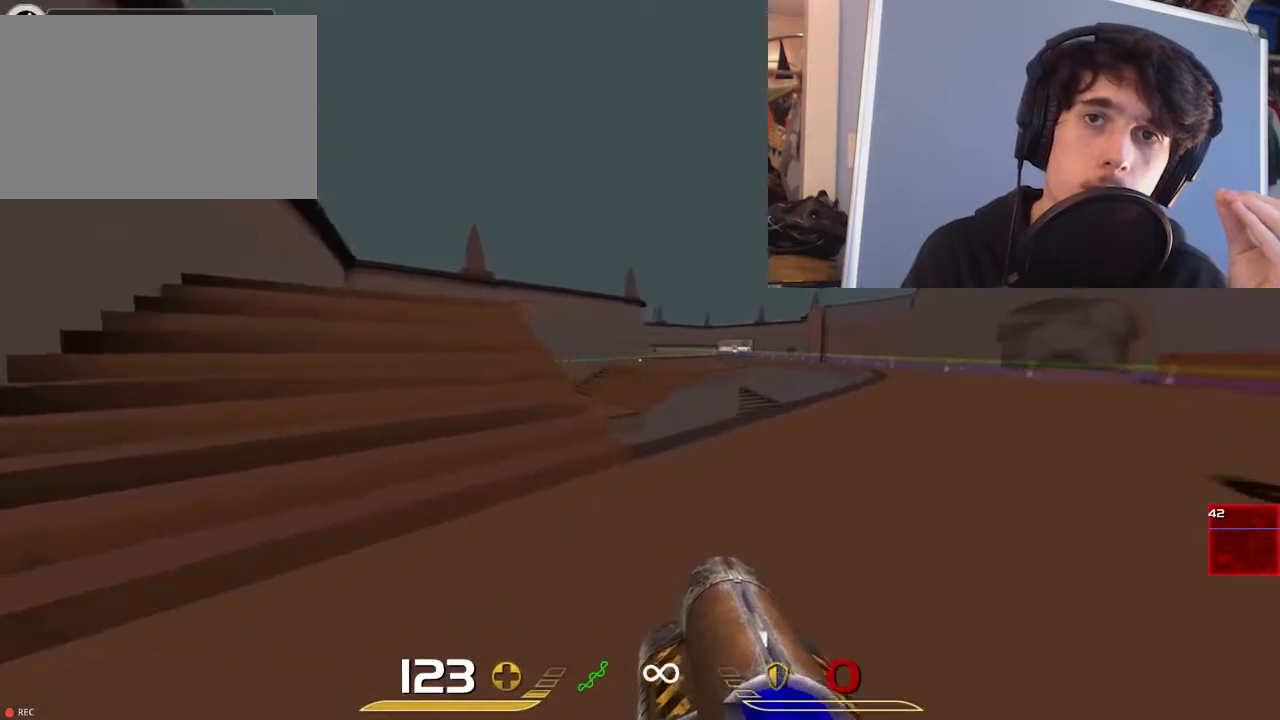
{"keys": ["a"], "mouse": [], "events": [[17, "w", "up"], [67, "d", "up"], [83, "a", "down"], [233, "a", "up"], [267, "d", "down"], [333, "a", "down"], [367, "d", "up"], [400, "mouse_left", "down"], [500, "mouse_left", "up"]]}
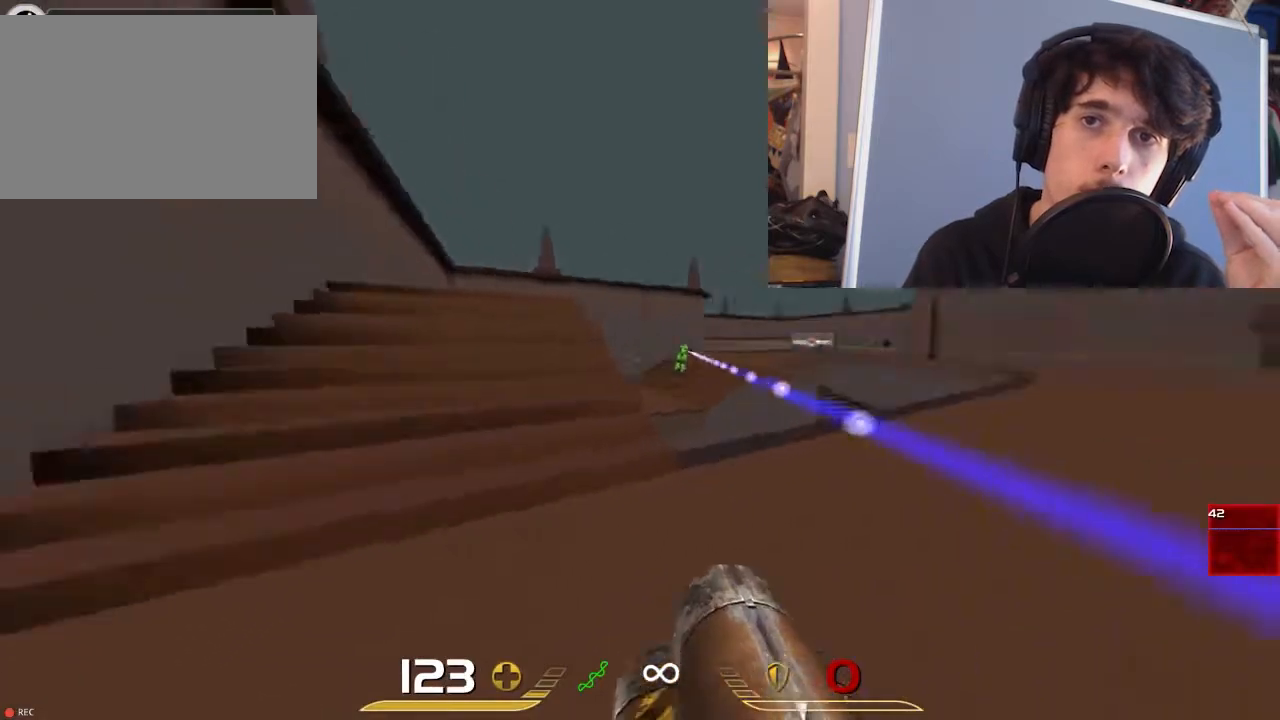
{"keys": ["d"], "mouse": [], "events": [[367, "a", "up"], [483, "d", "down"]]}
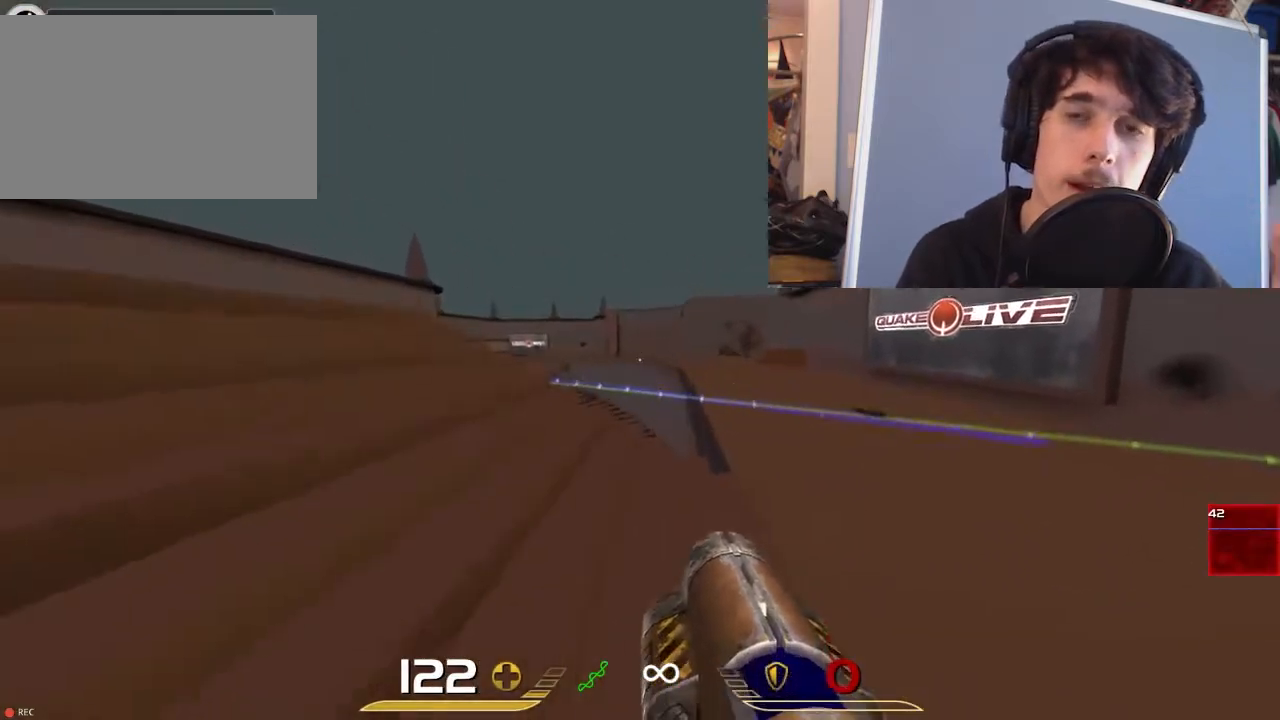
{"keys": [], "mouse": [], "events": [[50, "d", "up"]]}
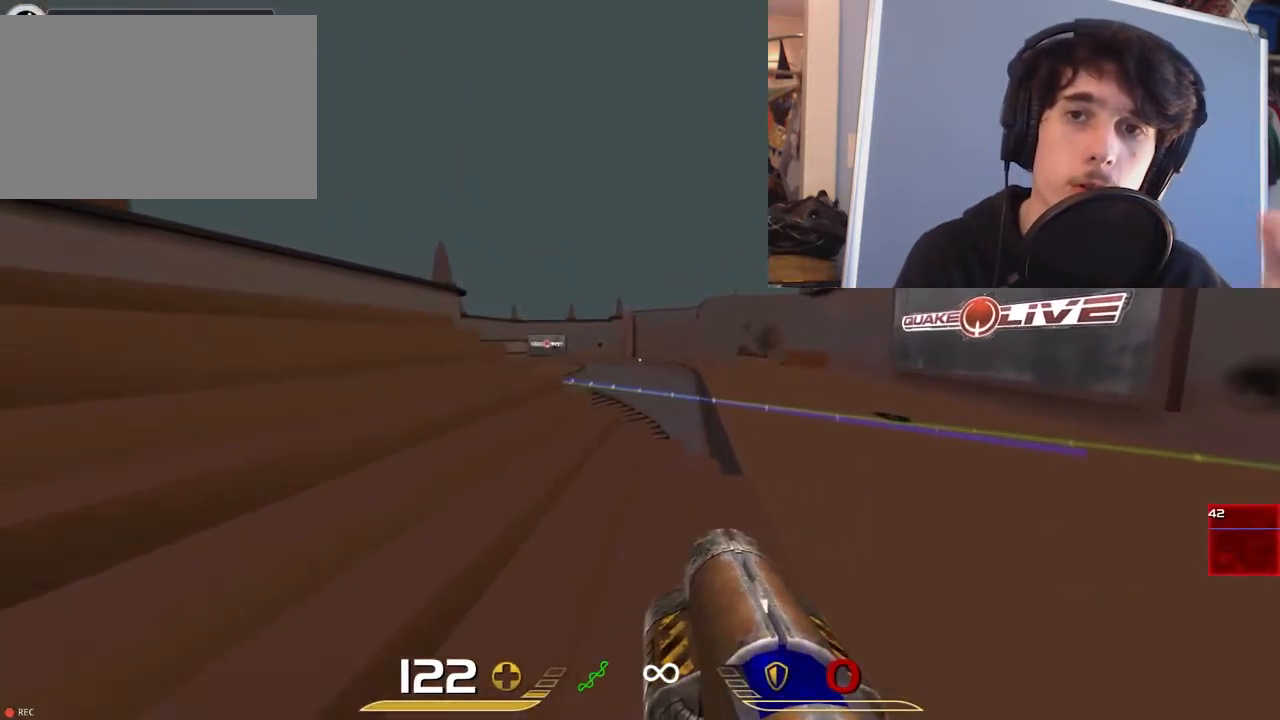
{"keys": ["d"], "mouse": [], "events": [[250, "d", "down"]]}
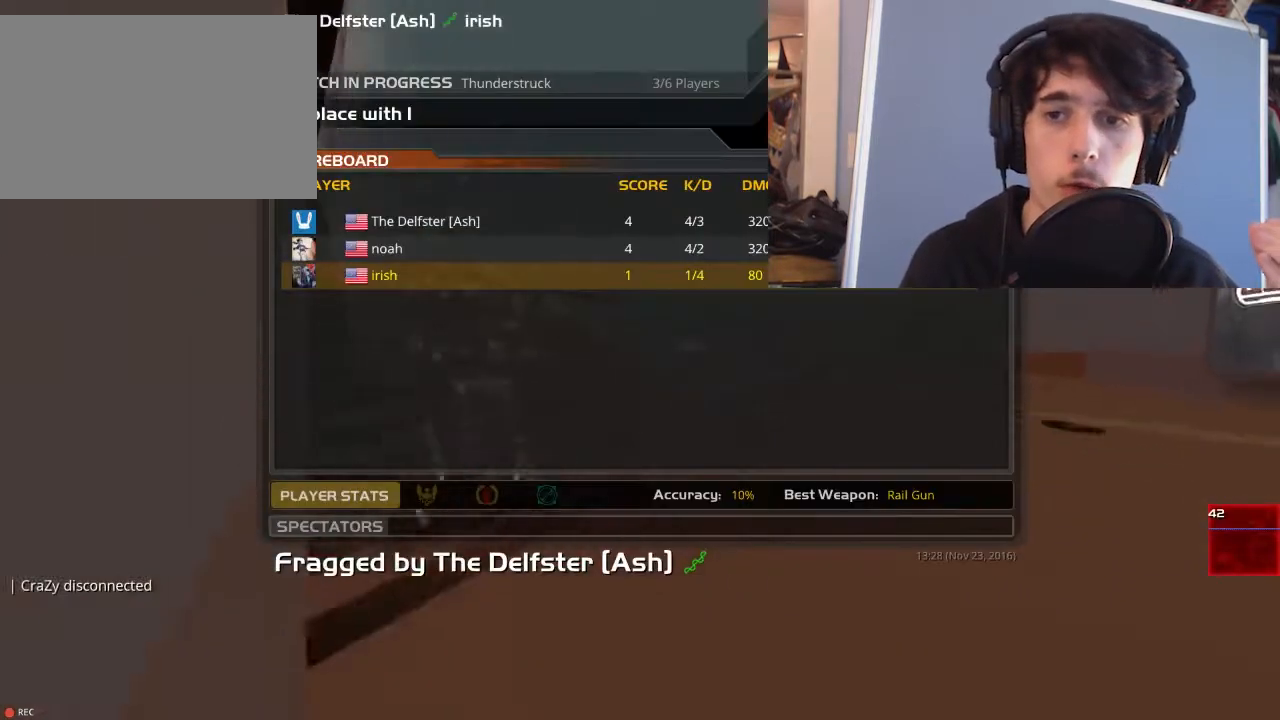
{"keys": [], "mouse": ["left"], "events": [[50, "s", "down"], [100, "d", "up"], [100, "s", "up"], [467, "mouse_left", "down"]]}
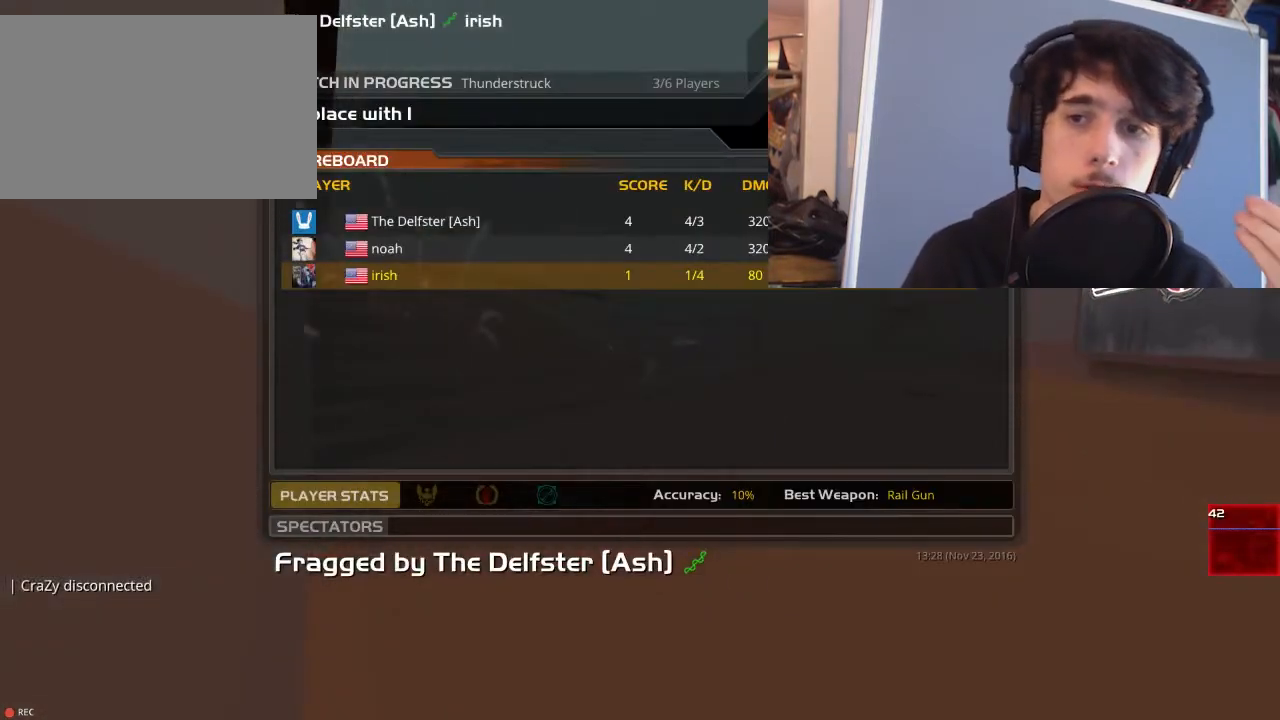
{"keys": [], "mouse": ["left"], "events": [[67, "mouse_left", "up"], [267, "mouse_left", "down"], [367, "mouse_left", "up"], [467, "mouse_left", "down"]]}
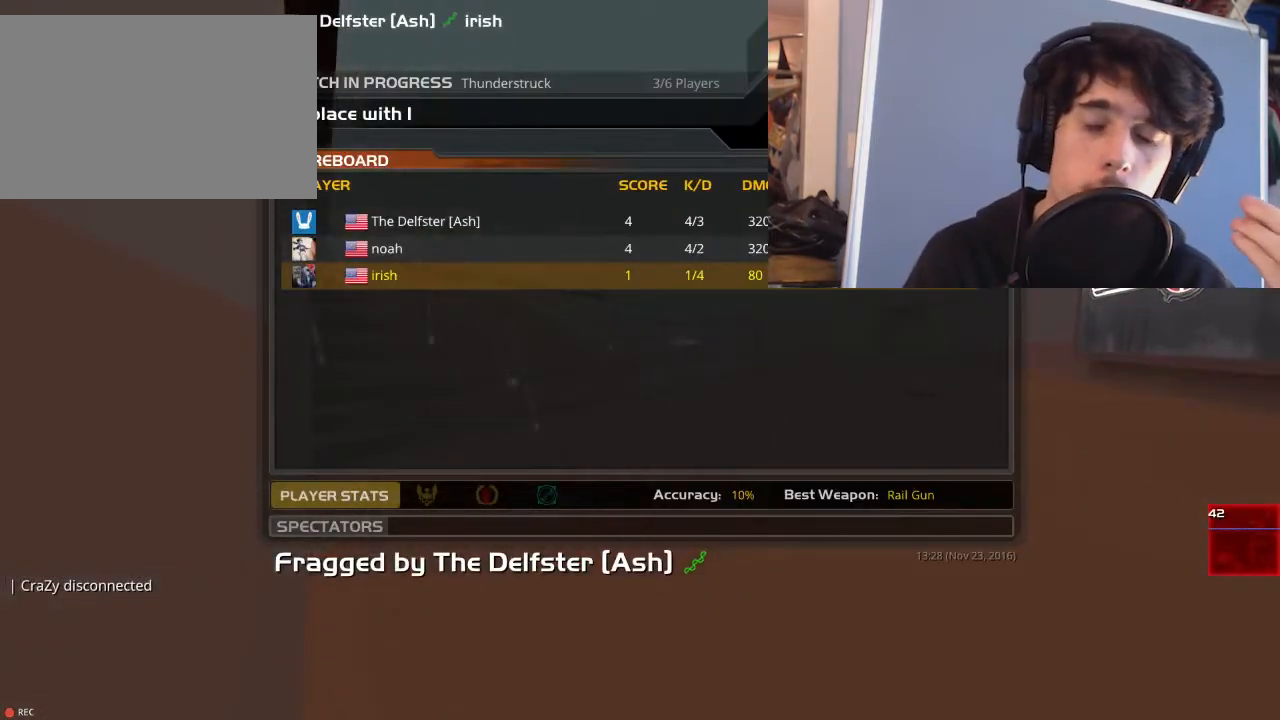
{"keys": [], "mouse": [], "events": [[100, "mouse_left", "up"], [200, "mouse_left", "down"], [300, "mouse_left", "up"], [367, "mouse_left", "down"], [433, "mouse_left", "up"]]}
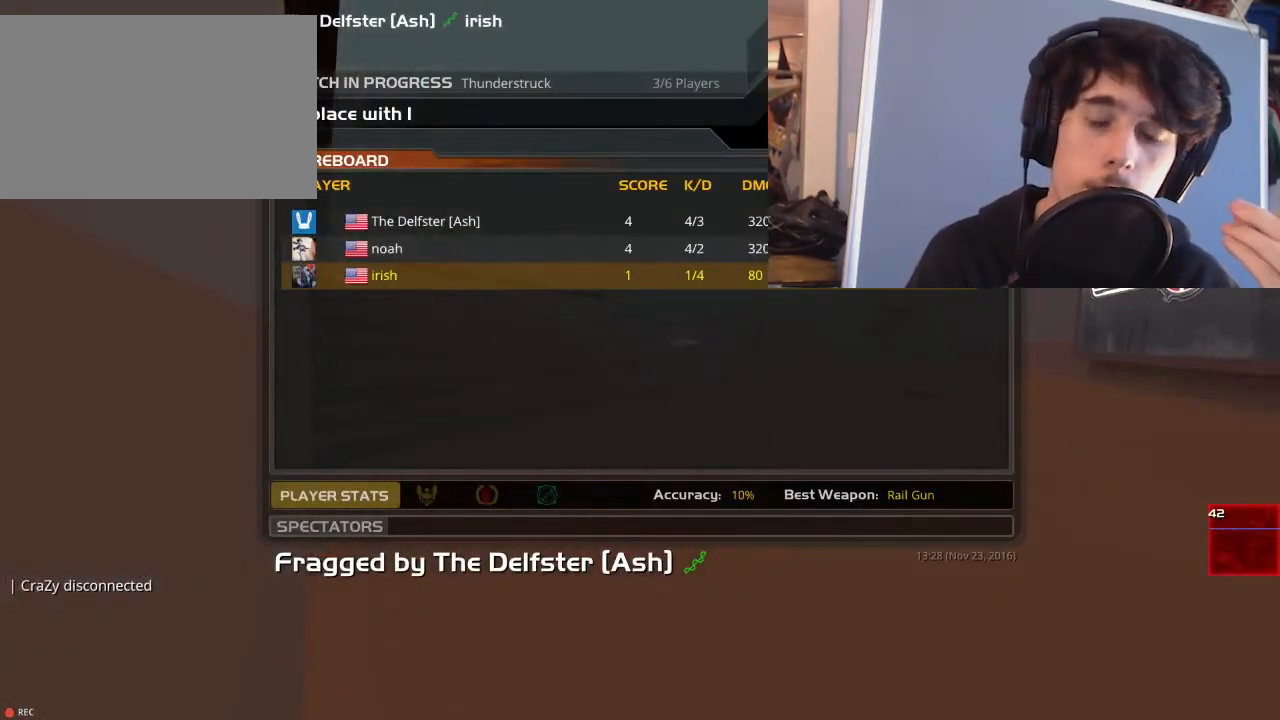
{"keys": [], "mouse": [], "events": [[350, "mouse_left", "down"], [417, "mouse_left", "up"]]}
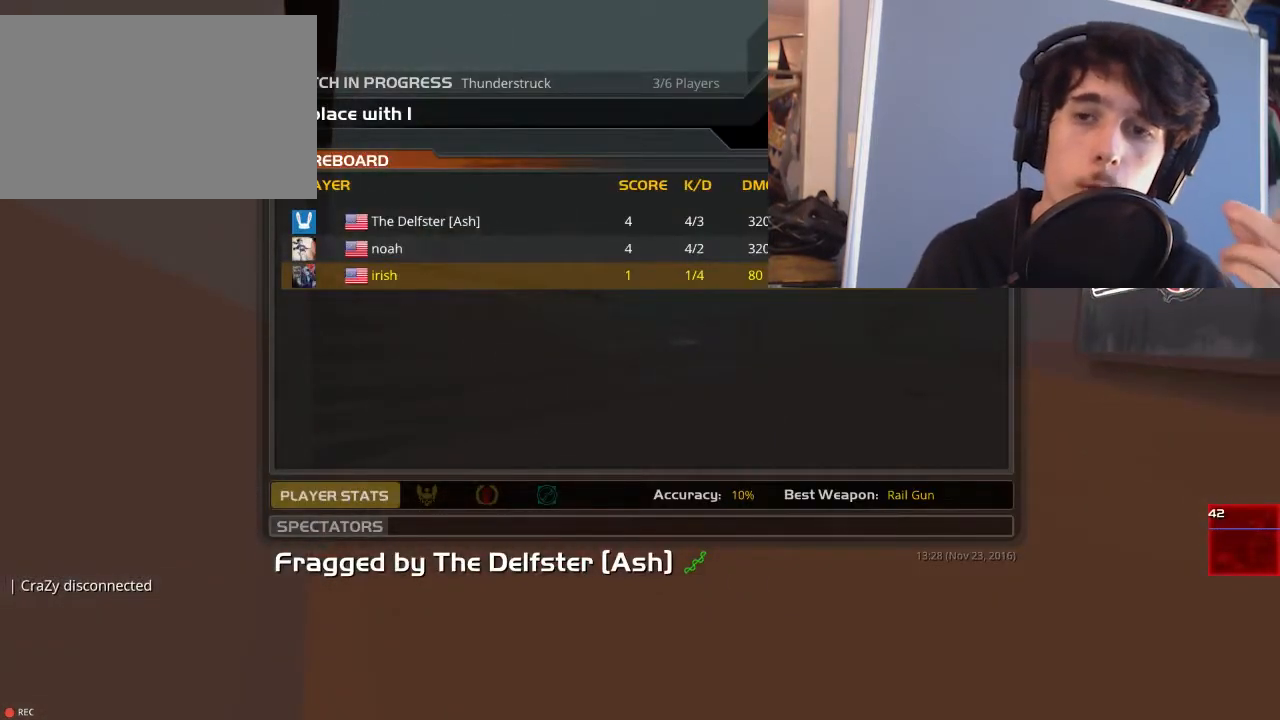
{"keys": ["d"], "mouse": [], "events": [[217, "d", "down"]]}
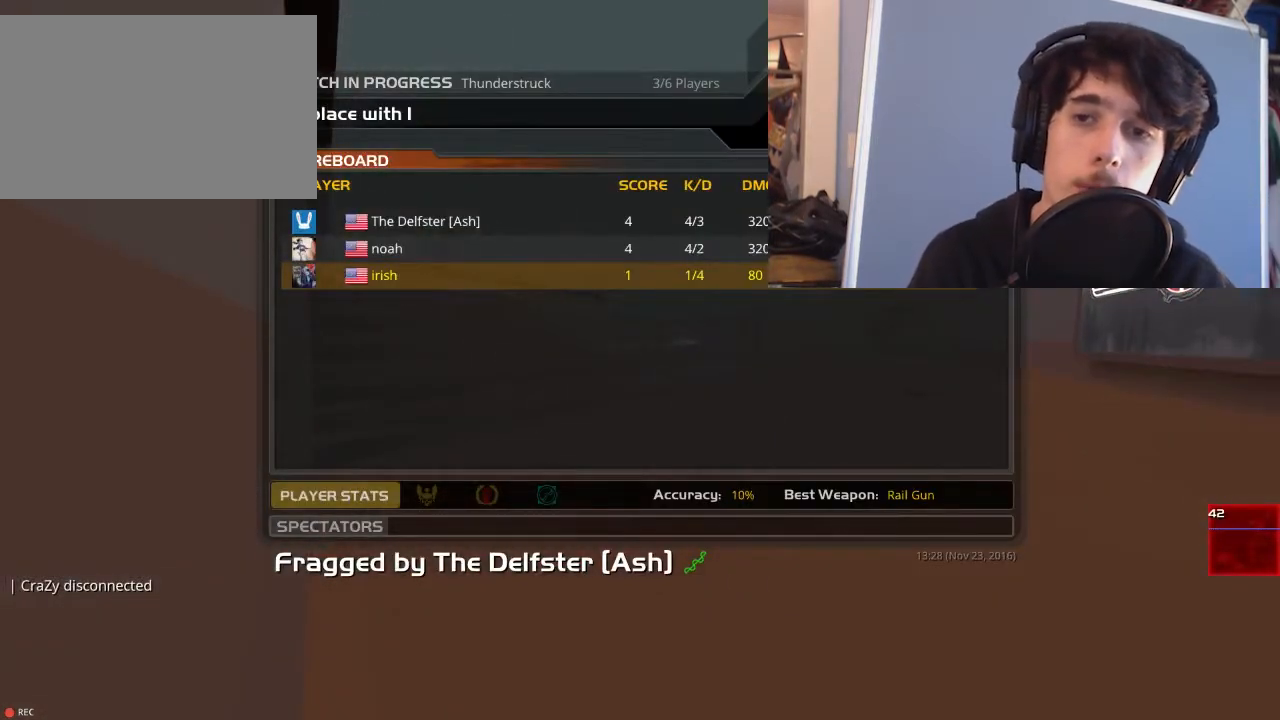
{"keys": ["d", "w"], "mouse": [], "events": [[217, "w", "down"]]}
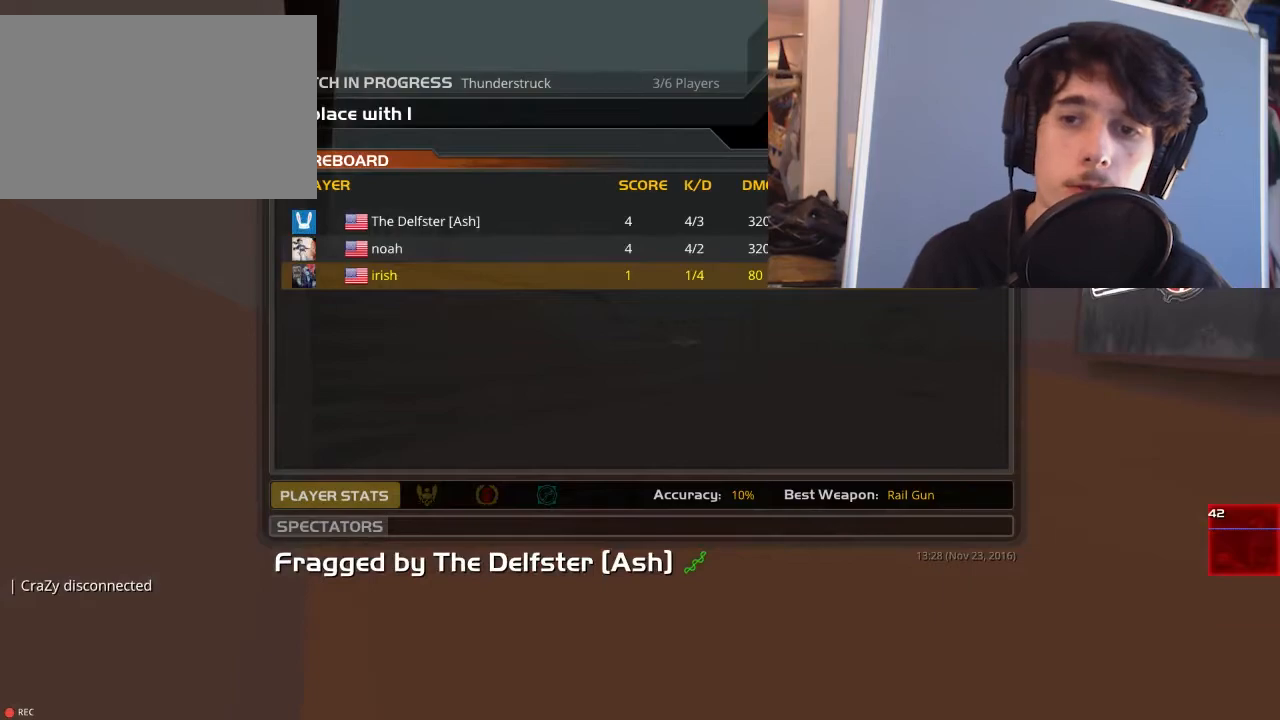
{"keys": ["d", "w"], "mouse": [], "events": []}
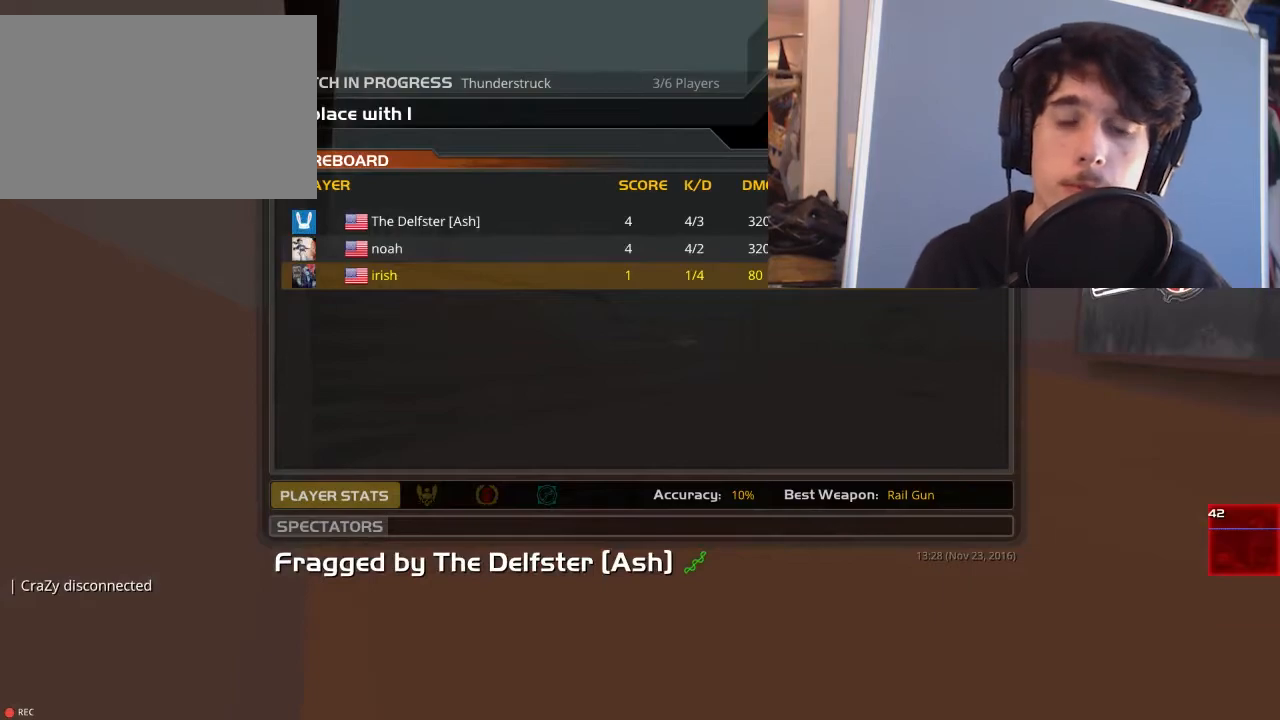
{"keys": ["a", "w"], "mouse": [], "events": [[167, "d", "up"], [467, "a", "down"]]}
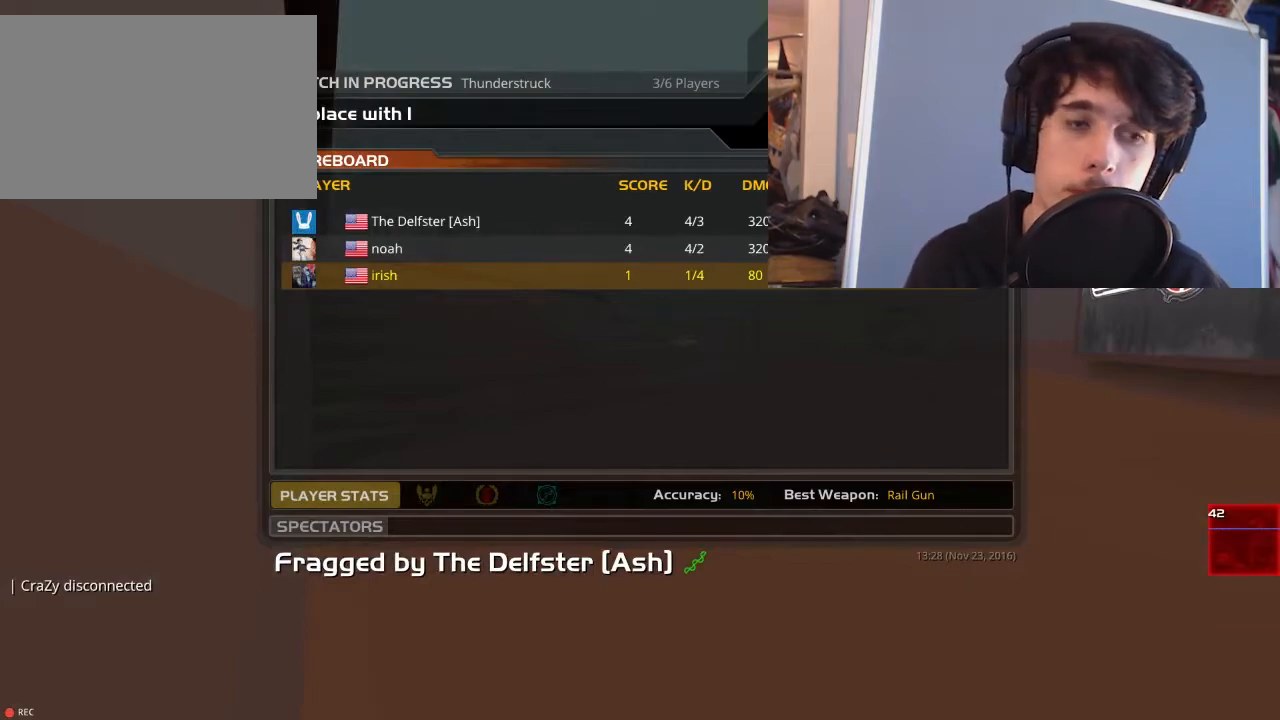
{"keys": [], "mouse": [], "events": [[33, "w", "up"], [367, "a", "up"]]}
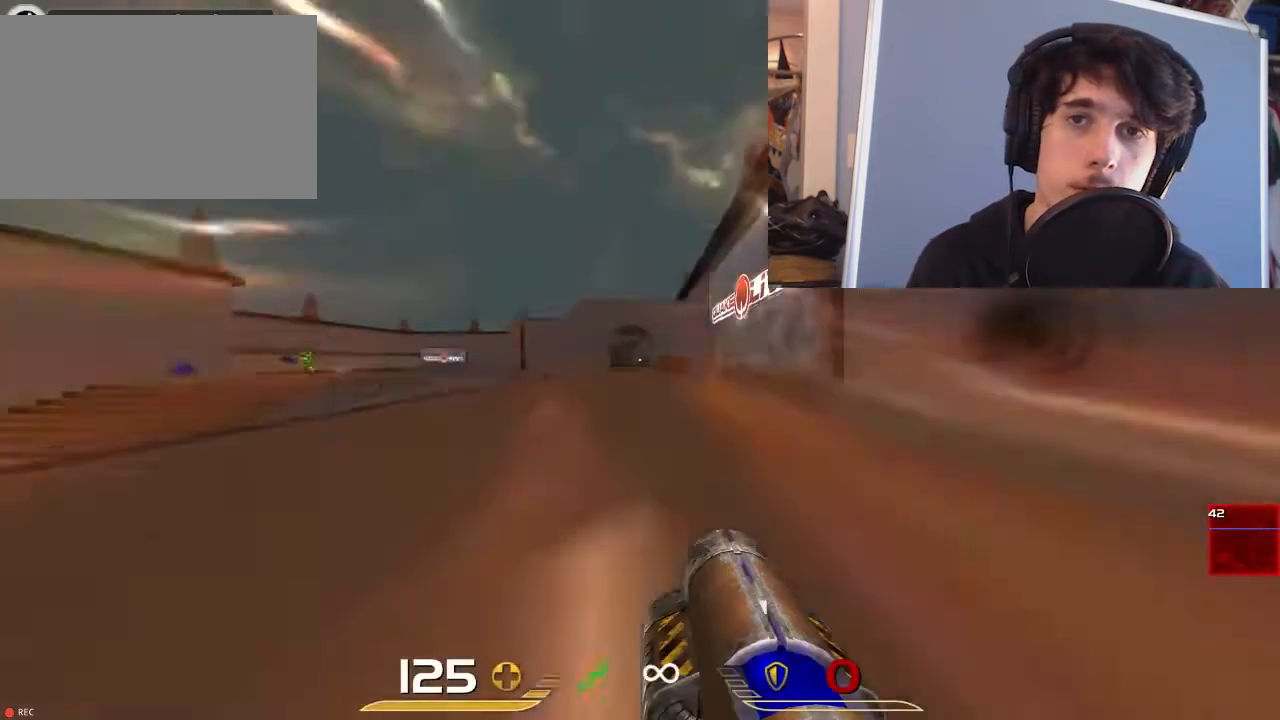
{"keys": ["d"], "mouse": [], "events": [[317, "d", "down"]]}
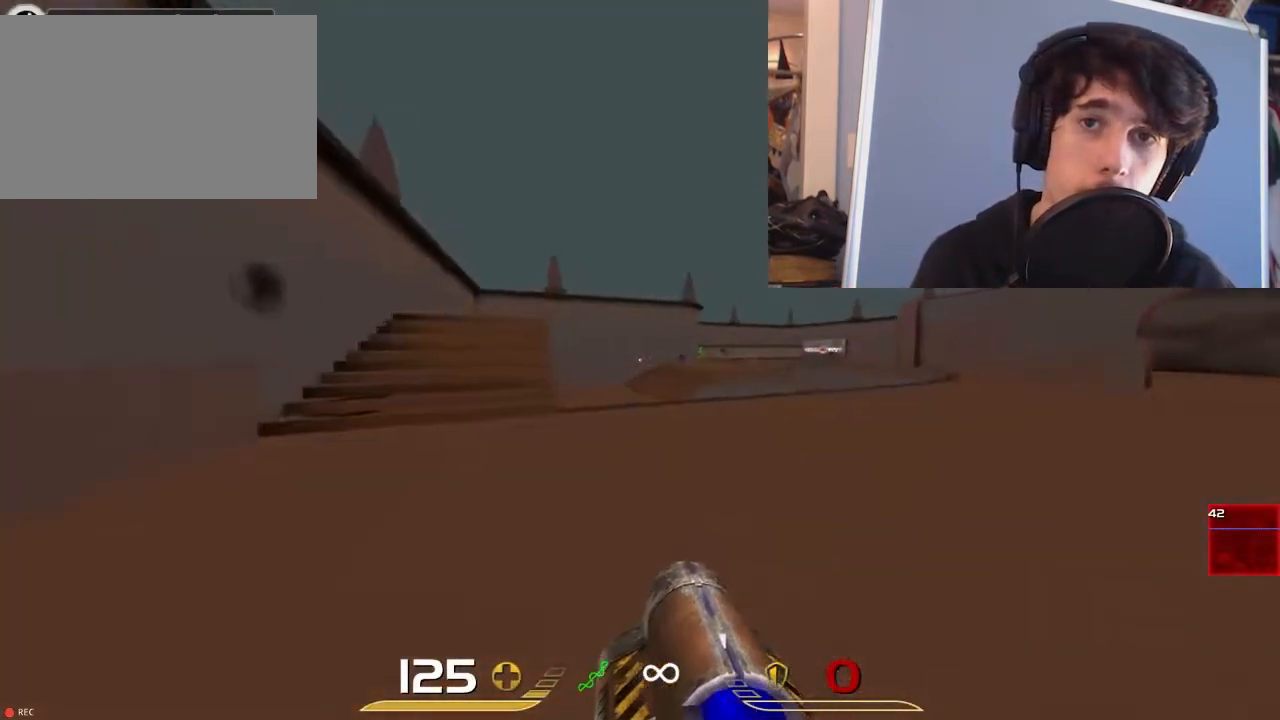
{"keys": ["a"], "mouse": [], "events": [[17, "w", "down"], [217, "a", "down"], [217, "d", "up"], [217, "w", "up"], [317, "mouse_left", "down"], [417, "mouse_left", "up"]]}
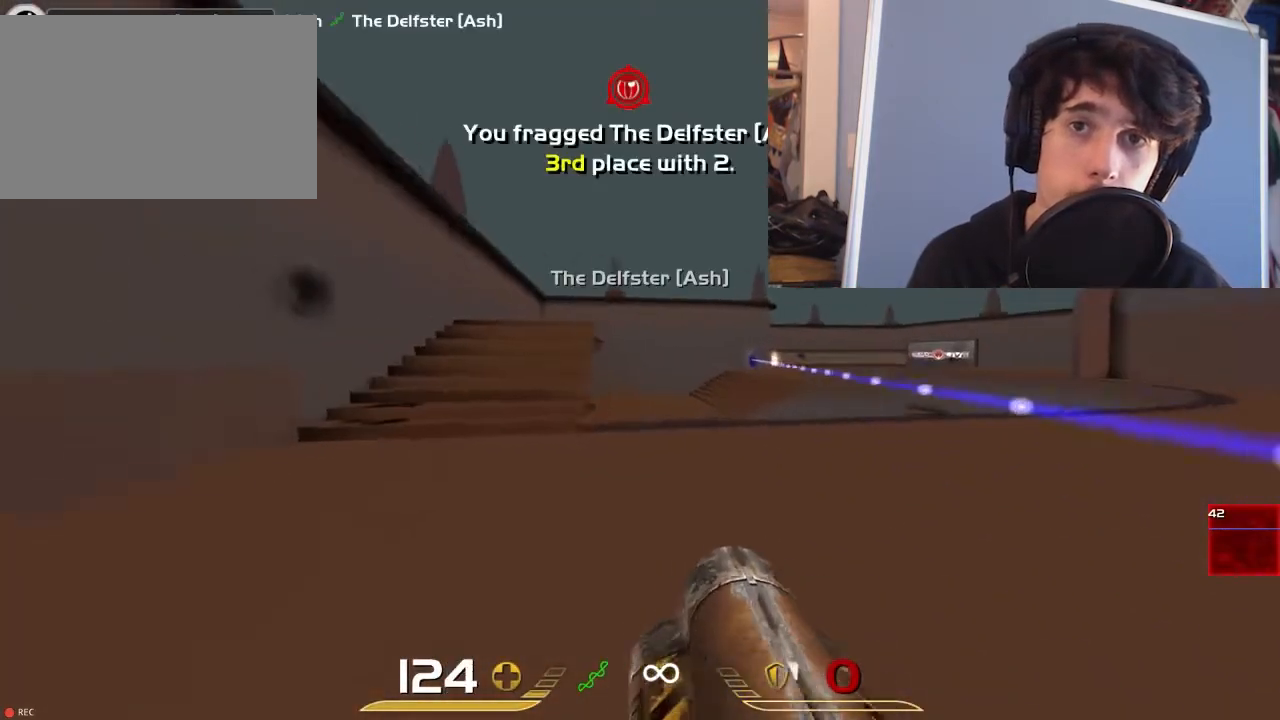
{"keys": ["a"], "mouse": [], "events": [[50, "w", "down"], [217, "space", "down"], [333, "w", "up"], [467, "space", "up"]]}
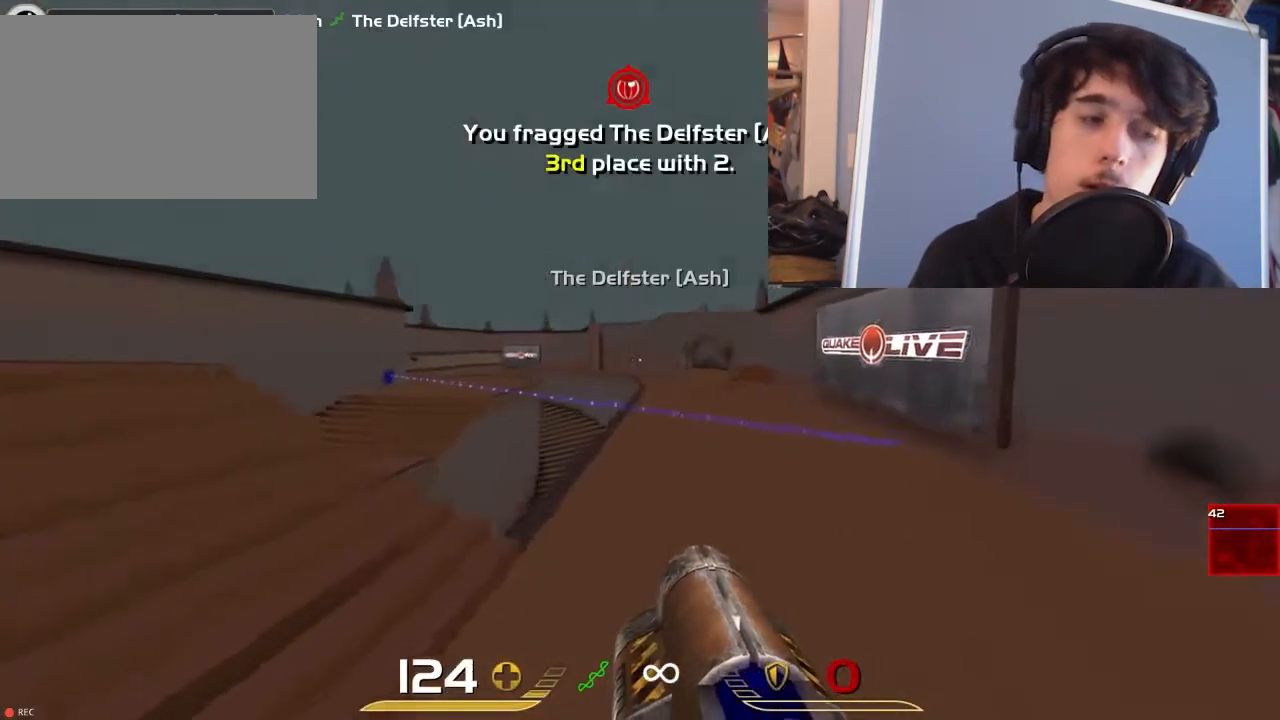
{"keys": ["a", "w"], "mouse": [], "events": [[133, "w", "down"]]}
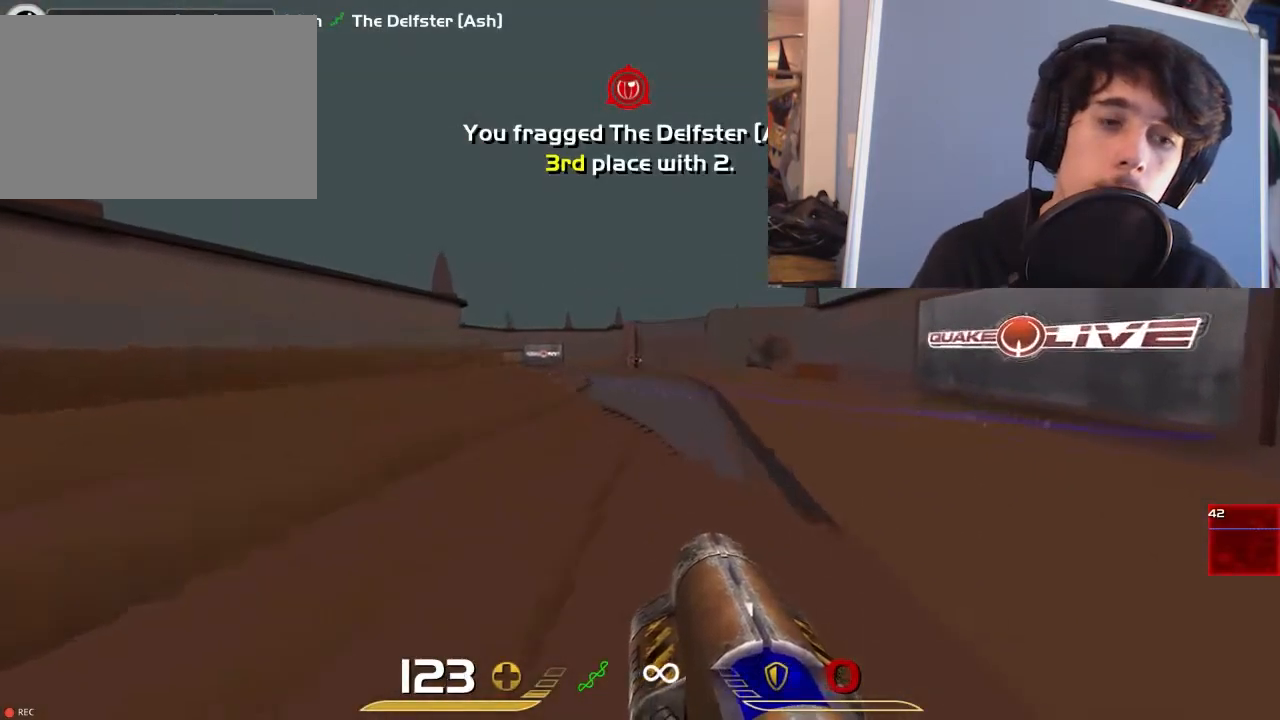
{"keys": ["a"], "mouse": [], "events": [[33, "w", "up"], [233, "w", "down"], [500, "w", "up"]]}
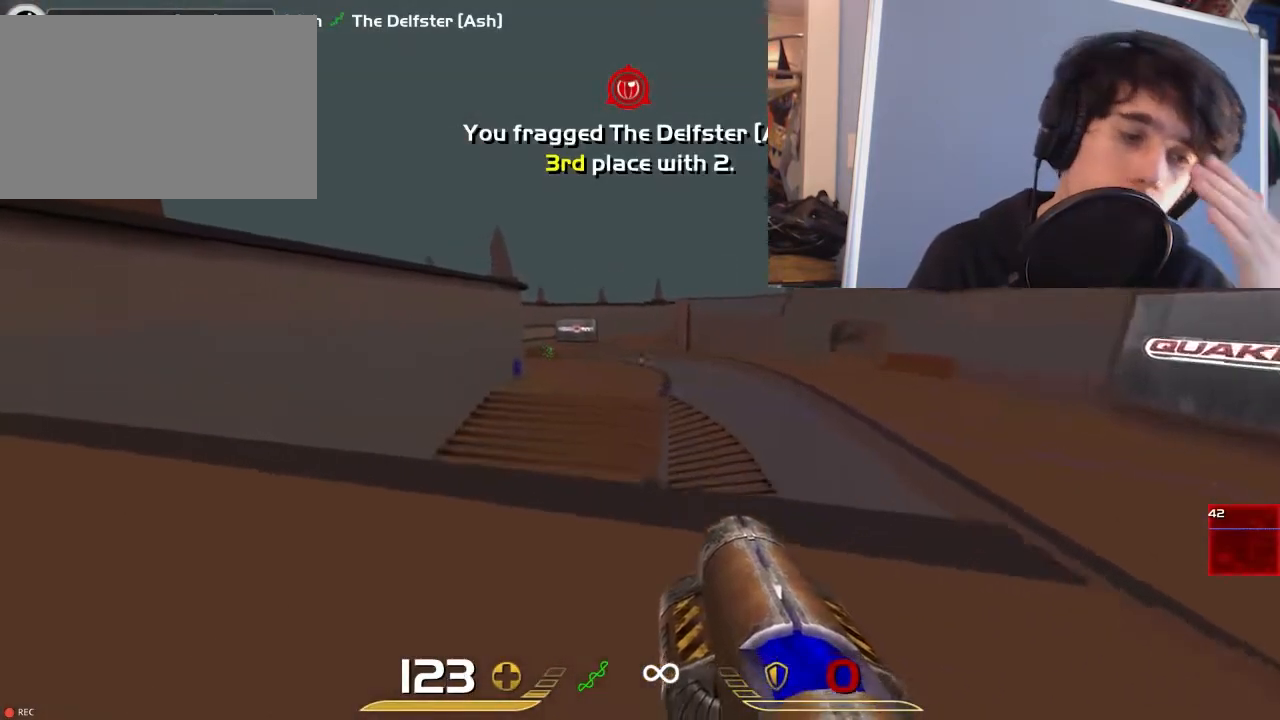
{"keys": ["a", "s"], "mouse": [], "events": [[217, "mouse_left", "down"], [283, "mouse_left", "up"], [283, "s", "down"]]}
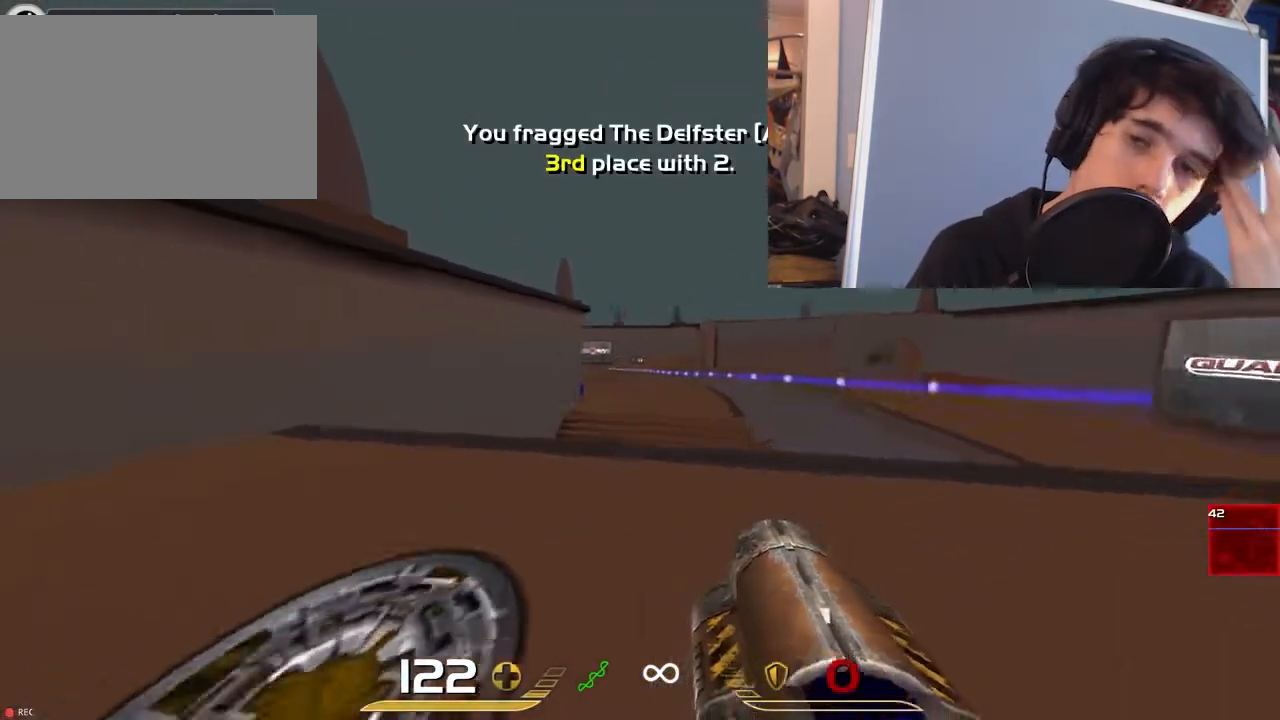
{"keys": ["d"], "mouse": [], "events": [[150, "s", "up"], [350, "d", "down"], [383, "a", "up"]]}